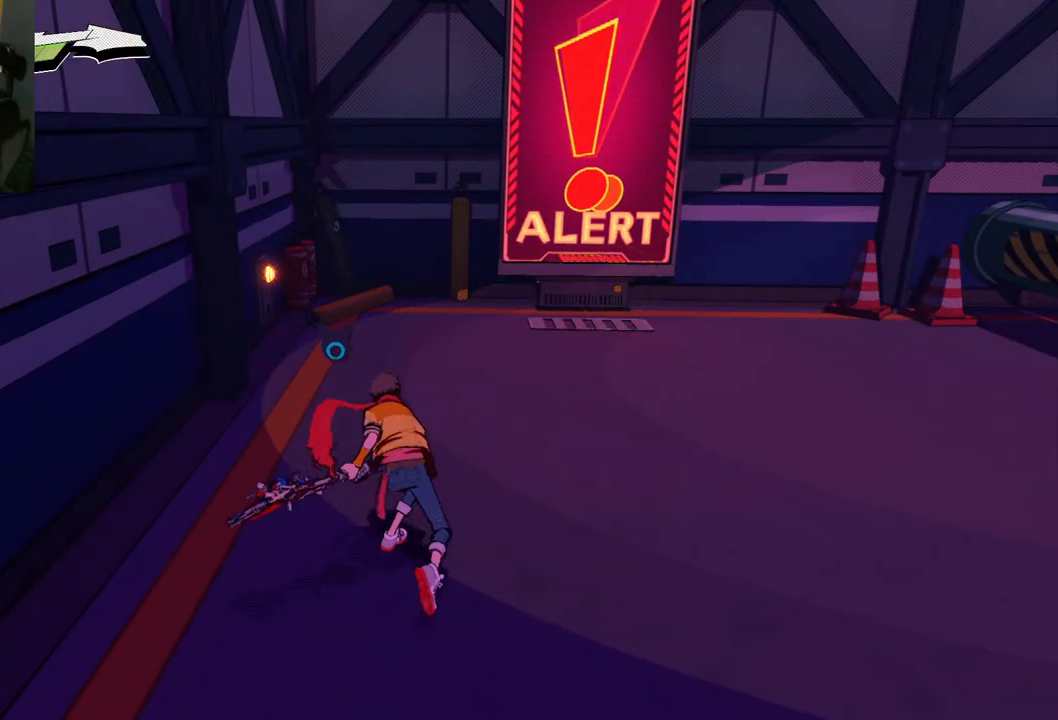
Gameplay with a controller (Xbox layout); each line is a JSON object with the inputs held at the frame after it. "events" lists button and stick changes between this image and that frame as [ms after this image, input, new state], when the widget could be followed in between. Not read: L2 R2.
{"buttons": ["X"], "left_stick": "up-right", "right_stick": "center", "events": [[250, "left_stick", "up-right"], [483, "X", "down"]]}
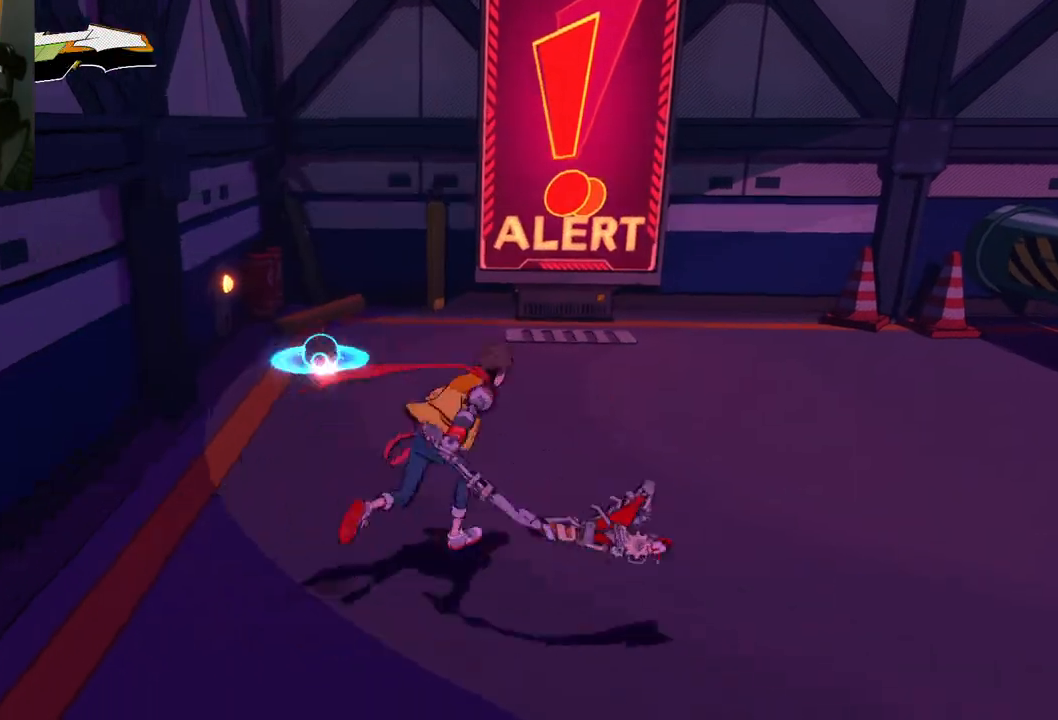
{"buttons": [], "left_stick": "up-right", "right_stick": "right", "events": [[67, "X", "up"], [483, "right_stick", "right"]]}
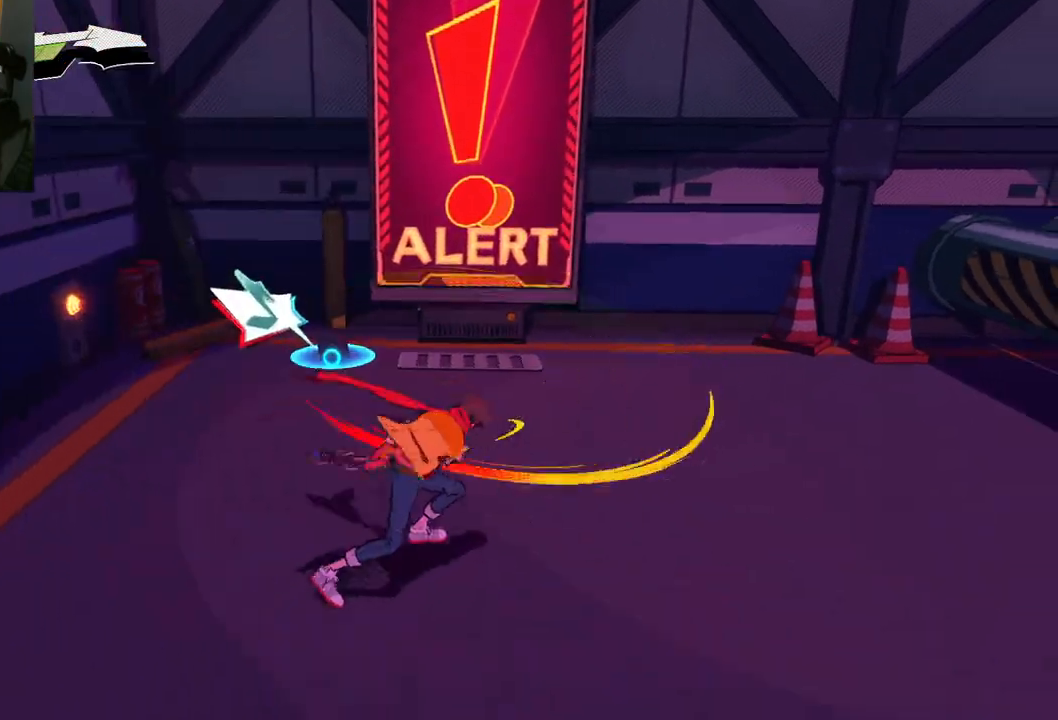
{"buttons": [], "left_stick": "up-right", "right_stick": "right", "events": []}
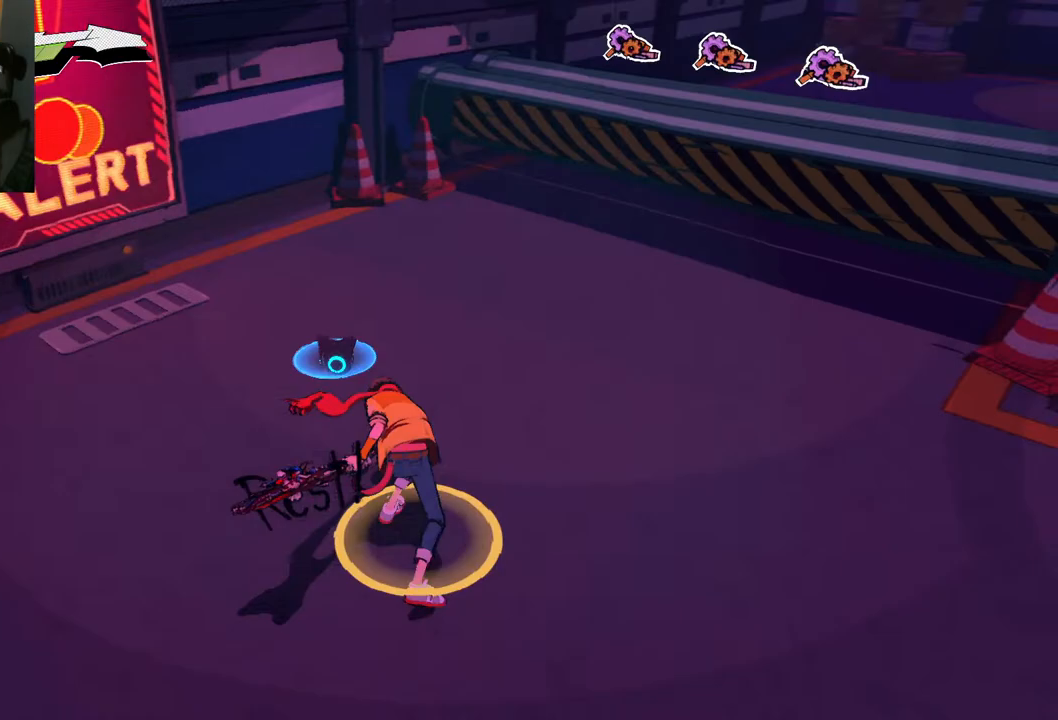
{"buttons": [], "left_stick": "up-right", "right_stick": "right", "events": [[150, "right_stick", "center"], [433, "right_stick", "right"]]}
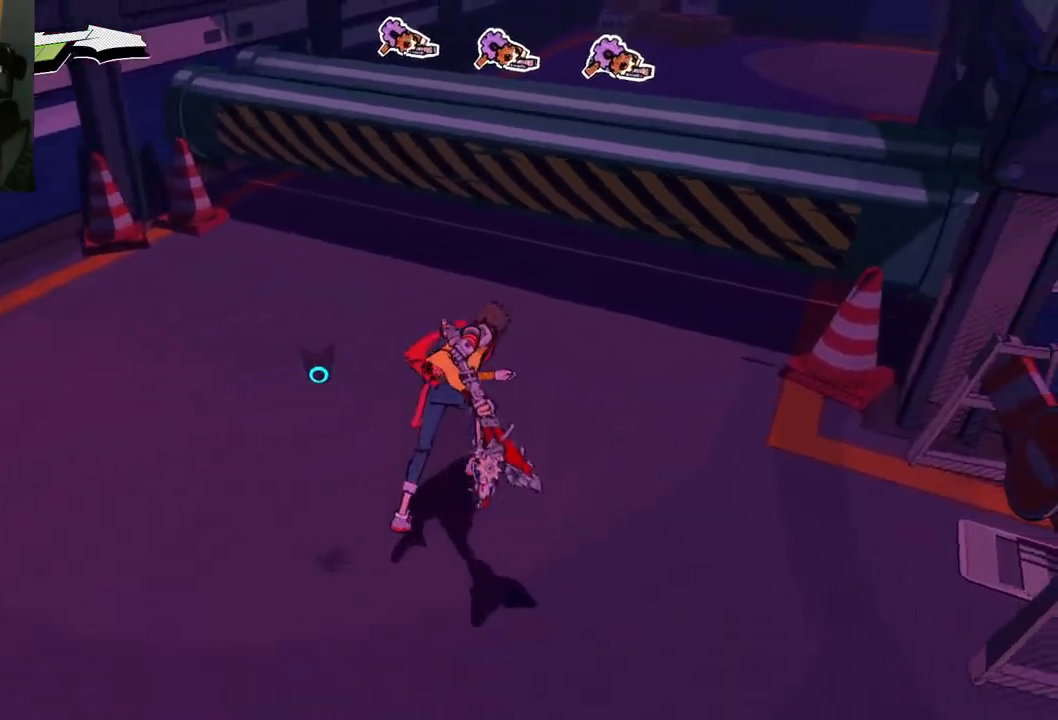
{"buttons": ["A"], "left_stick": "up-left", "right_stick": "center", "events": [[167, "left_stick", "up"], [200, "right_stick", "center"], [383, "A", "down"], [467, "left_stick", "up-left"]]}
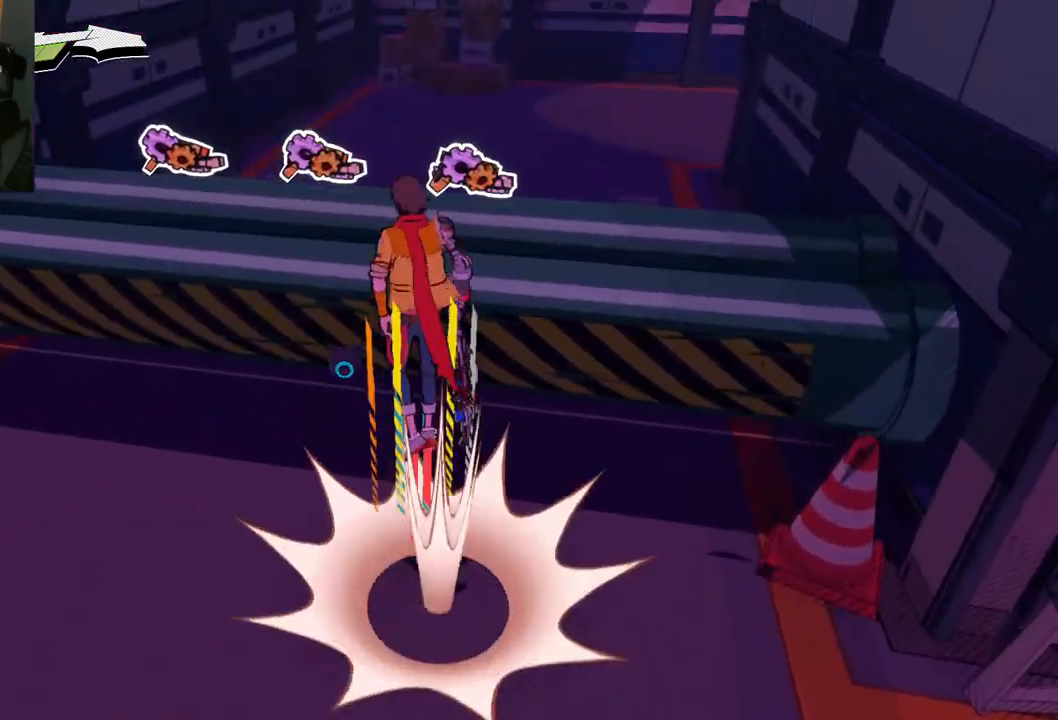
{"buttons": [], "left_stick": "up", "right_stick": "center", "events": [[100, "A", "up"], [450, "left_stick", "up"]]}
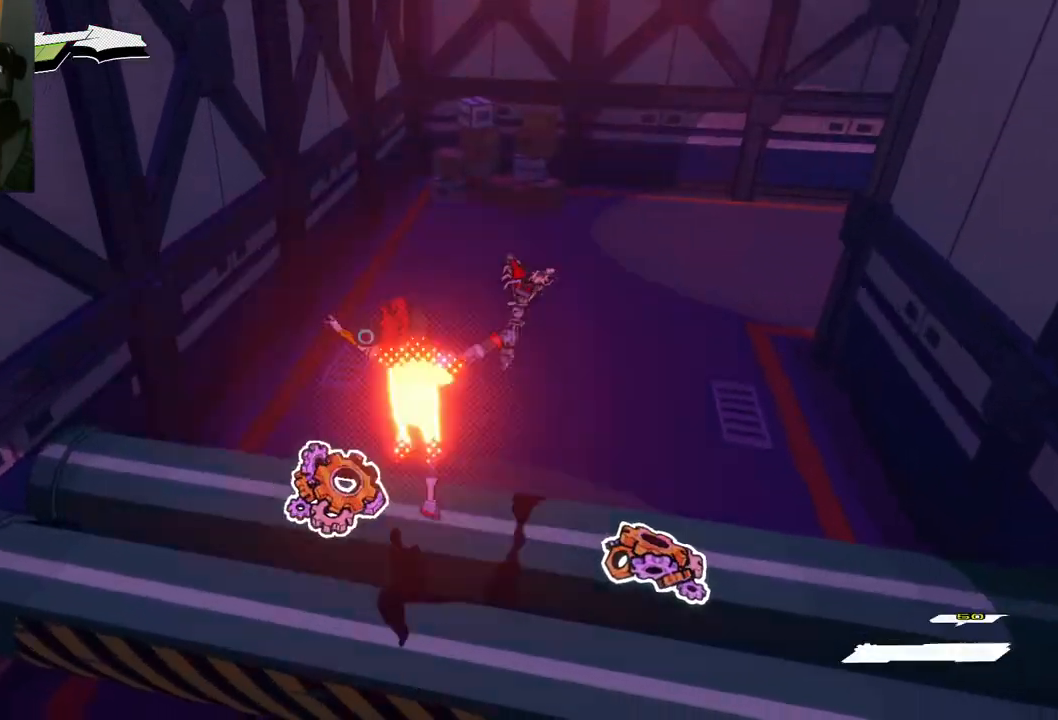
{"buttons": [], "left_stick": "up", "right_stick": "center", "events": []}
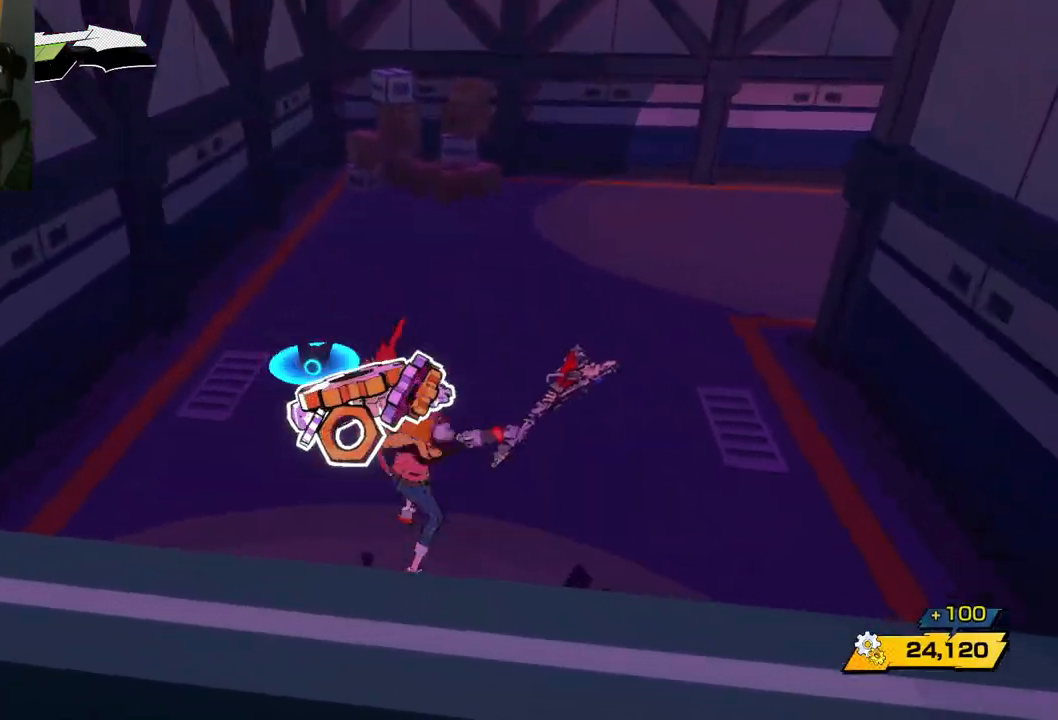
{"buttons": [], "left_stick": "up", "right_stick": "right", "events": [[383, "right_stick", "right"]]}
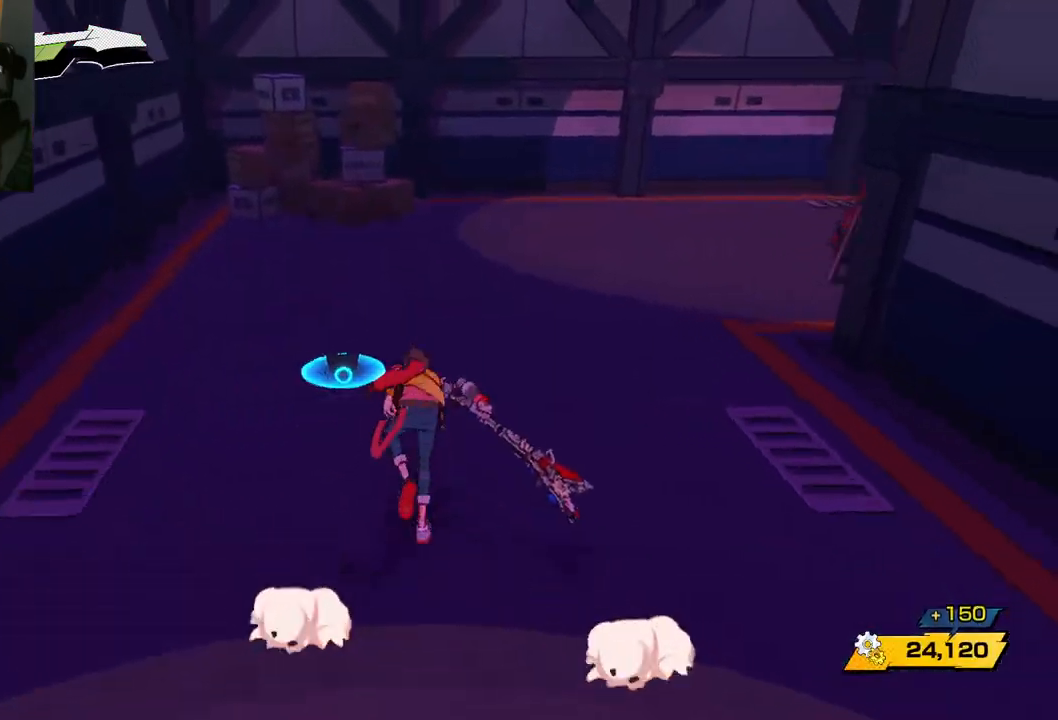
{"buttons": [], "left_stick": "up-left", "right_stick": "center", "events": [[450, "left_stick", "up-left"], [500, "right_stick", "center"]]}
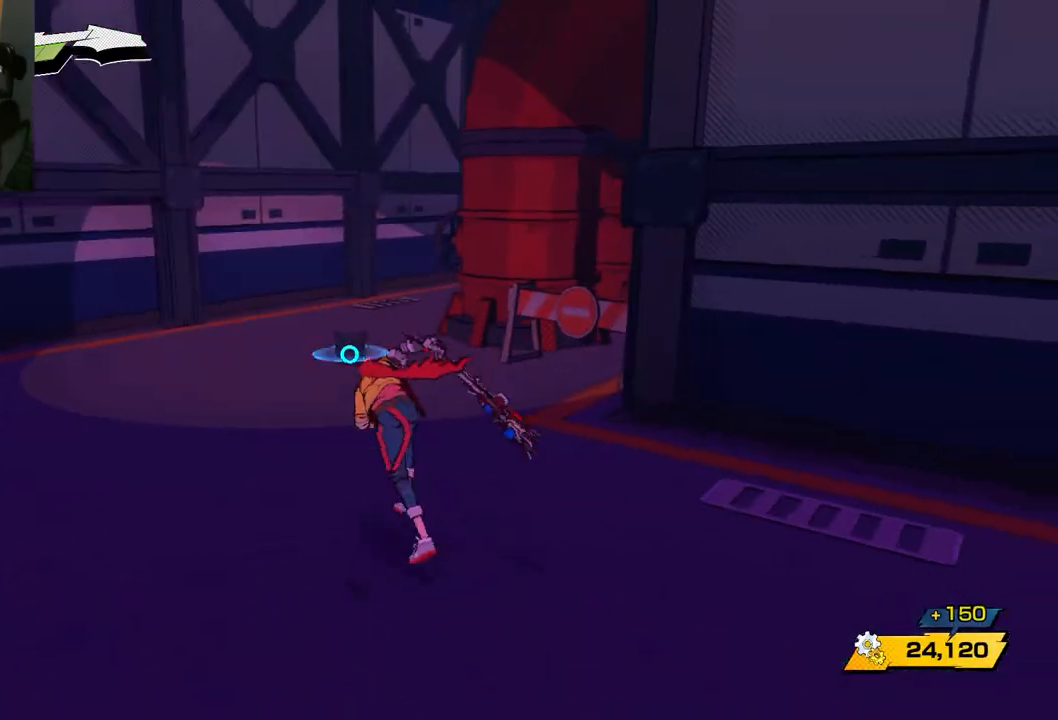
{"buttons": ["R1"], "left_stick": "up-left", "right_stick": "center", "events": [[450, "R1", "down"]]}
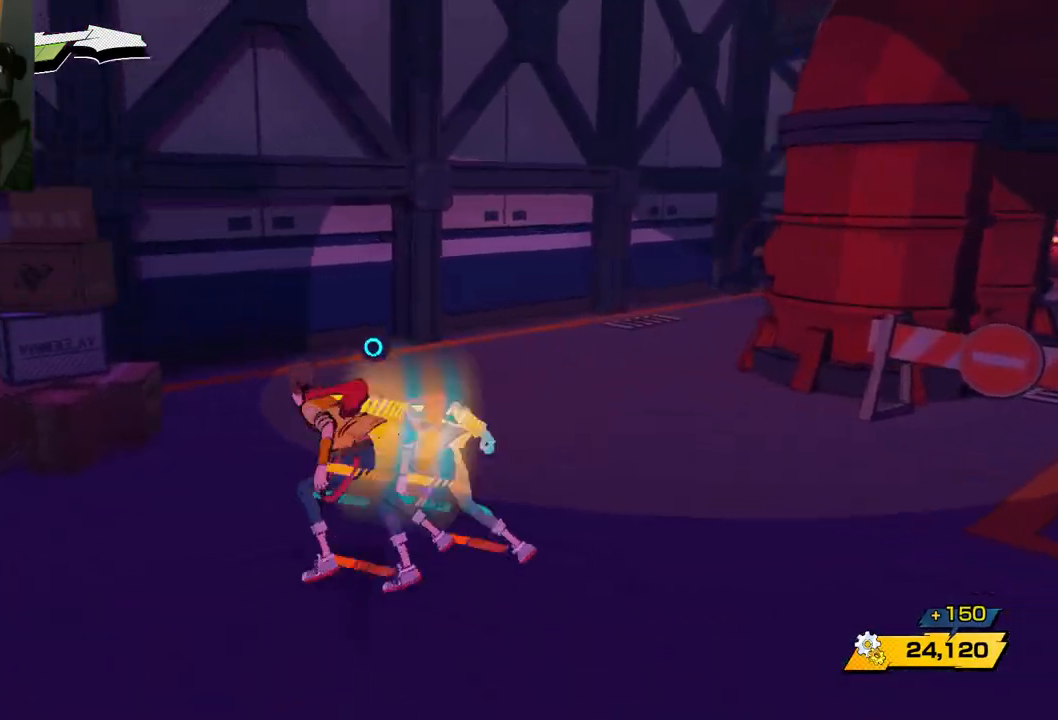
{"buttons": [], "left_stick": "up-right", "right_stick": "center", "events": [[50, "R1", "up"], [233, "X", "down"], [267, "left_stick", "up"], [333, "X", "up"], [483, "left_stick", "up-right"]]}
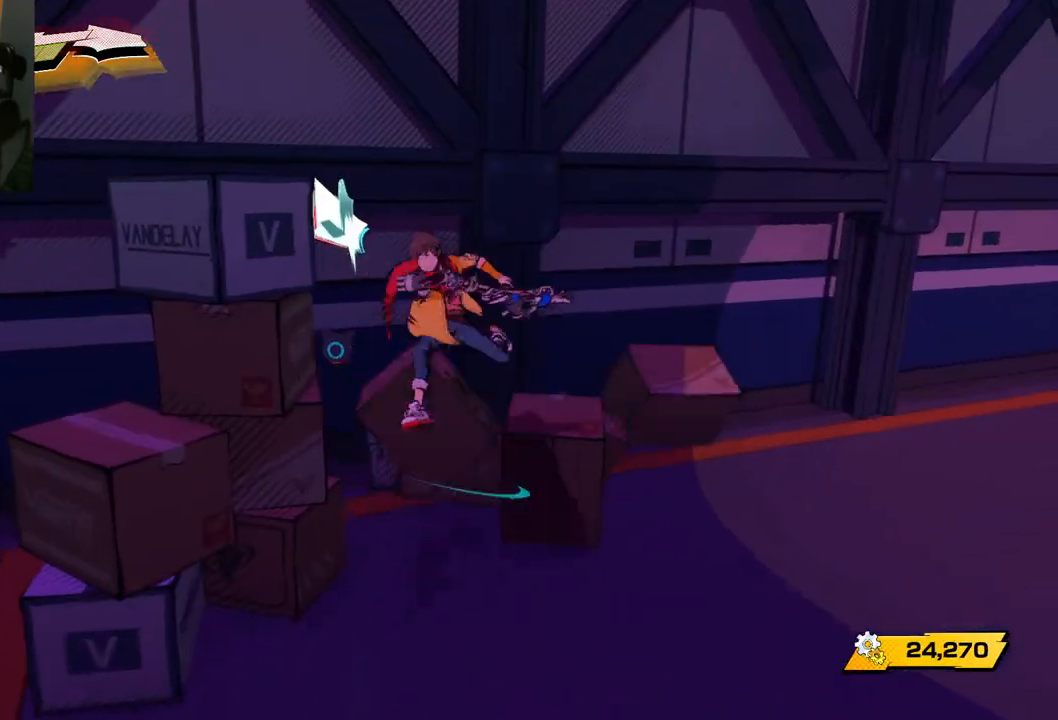
{"buttons": [], "left_stick": "right", "right_stick": "right", "events": [[200, "right_stick", "right"], [267, "left_stick", "right"]]}
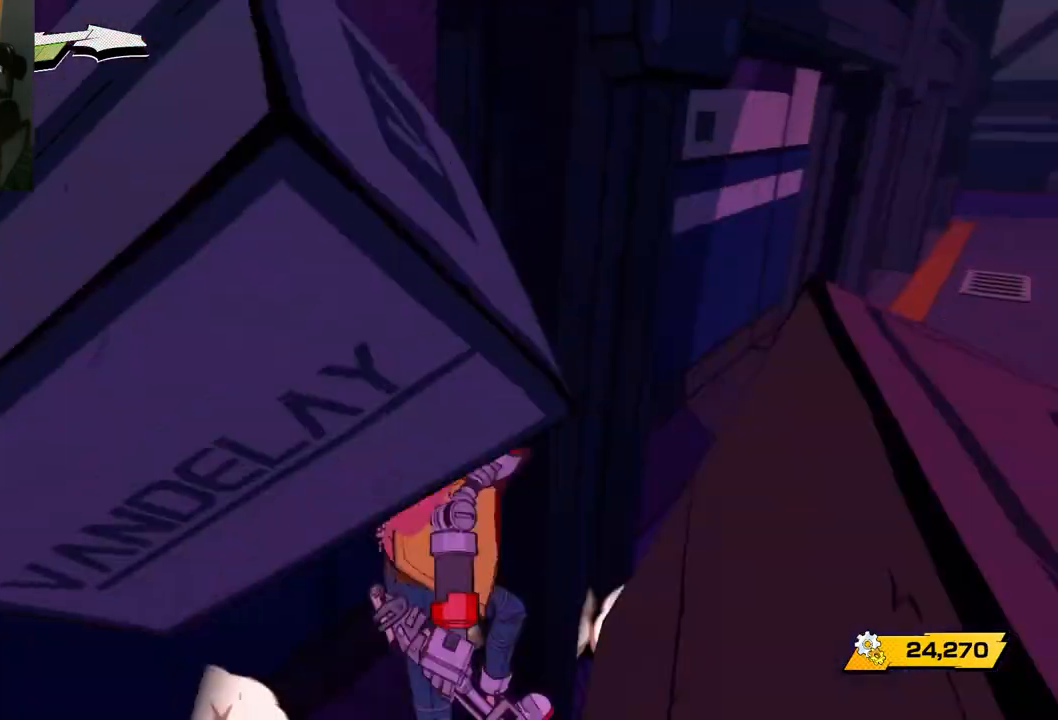
{"buttons": [], "left_stick": "up-right", "right_stick": "center", "events": [[217, "right_stick", "center"], [250, "left_stick", "up-right"]]}
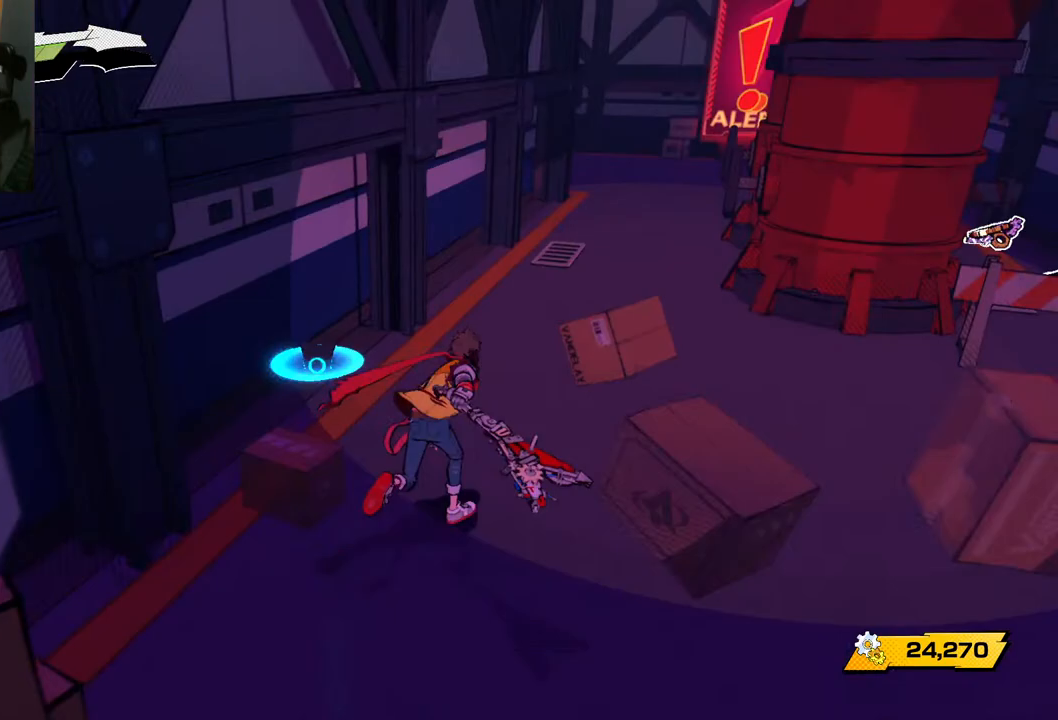
{"buttons": ["R1"], "left_stick": "up", "right_stick": "right", "events": [[50, "R1", "down"], [167, "R1", "up"], [433, "left_stick", "up"], [483, "R1", "down"], [483, "right_stick", "right"]]}
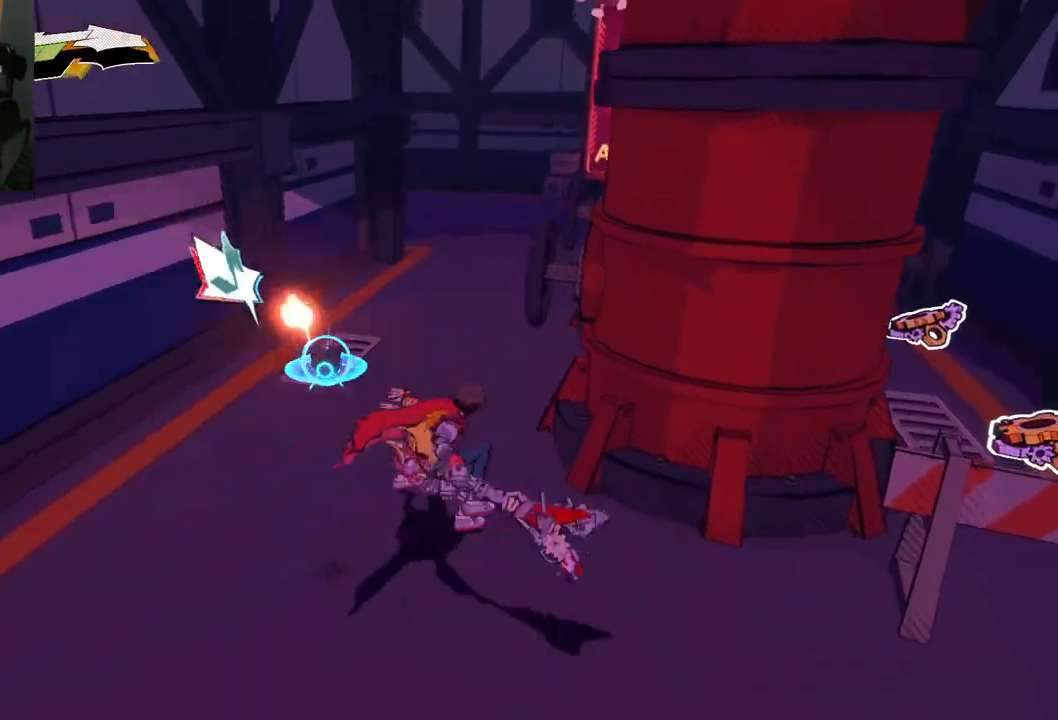
{"buttons": ["R1"], "left_stick": "up", "right_stick": "right", "events": [[83, "R1", "up"], [417, "R1", "down"]]}
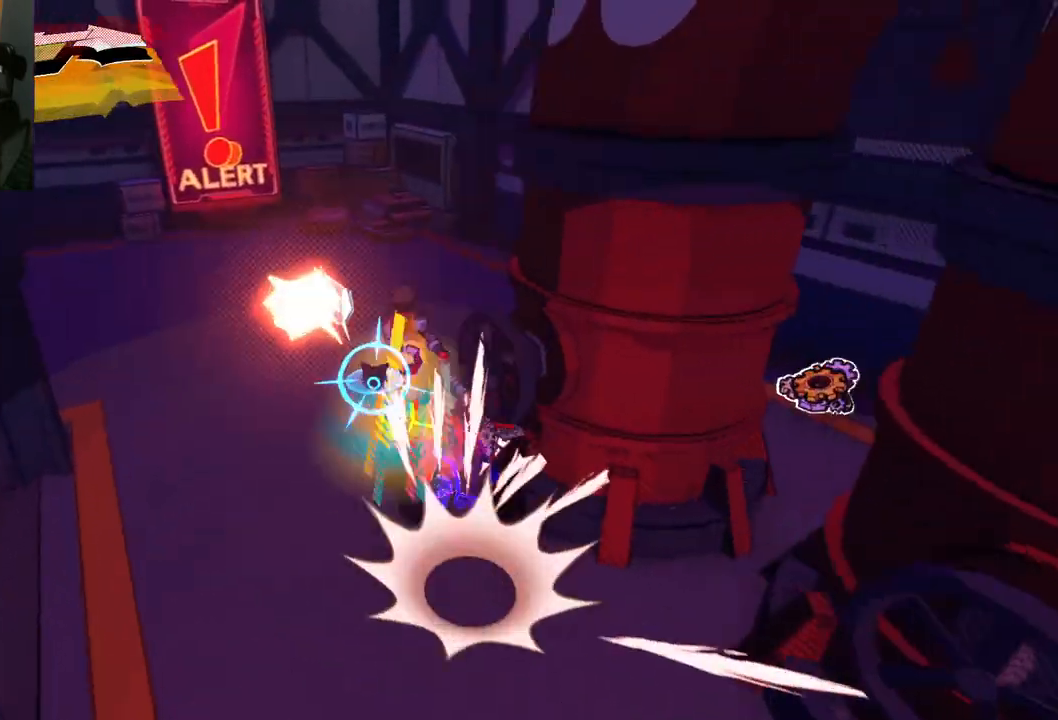
{"buttons": [], "left_stick": "up", "right_stick": "right", "events": [[17, "R1", "up"]]}
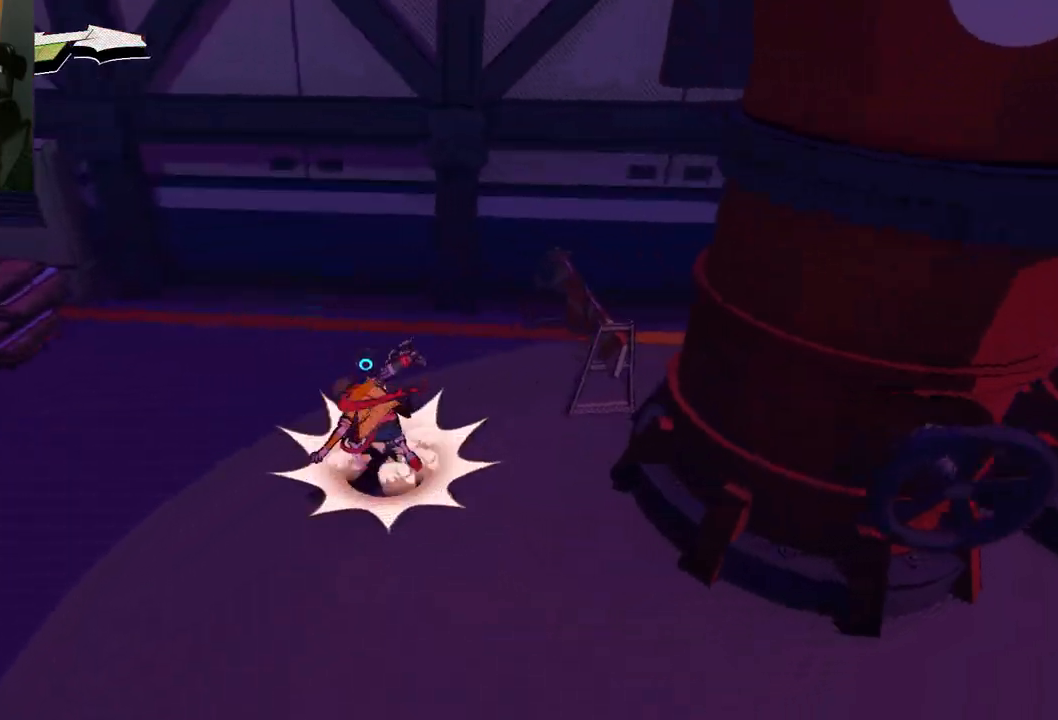
{"buttons": ["R1"], "left_stick": "up", "right_stick": "right", "events": [[467, "R1", "down"]]}
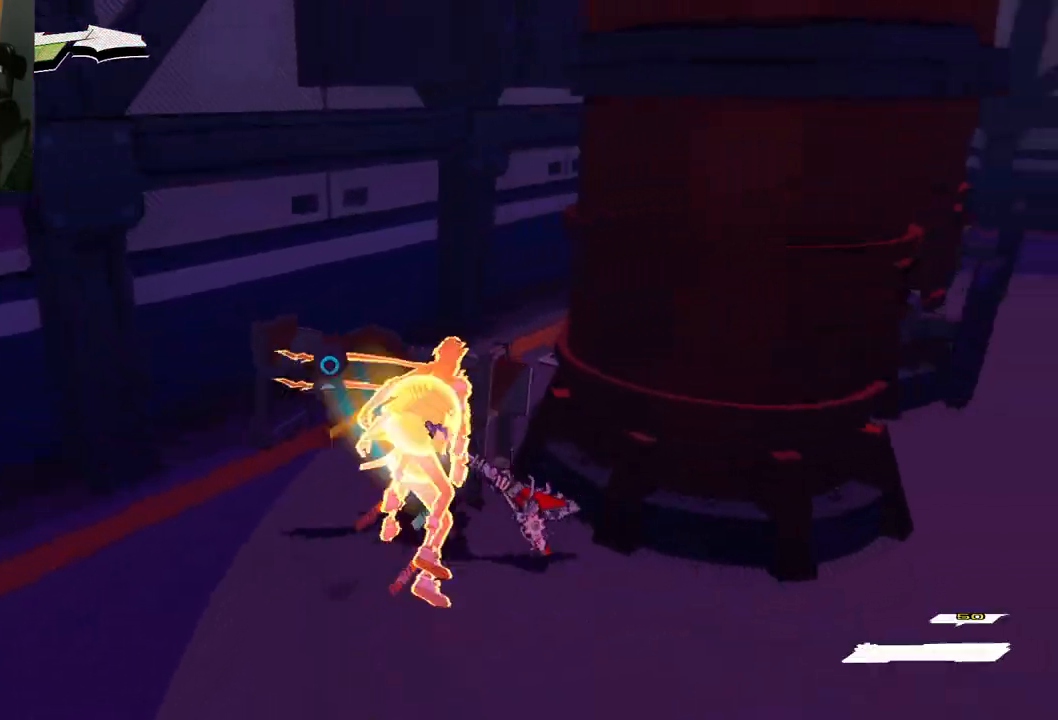
{"buttons": [], "left_stick": "up", "right_stick": "right", "events": [[250, "R1", "up"]]}
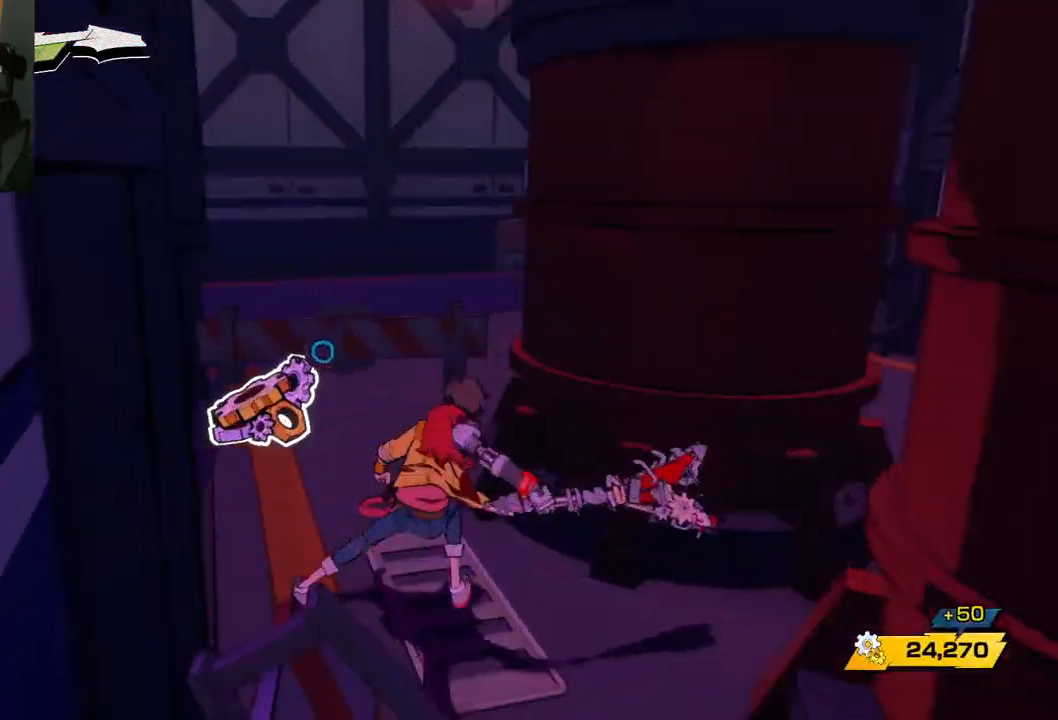
{"buttons": [], "left_stick": "right", "right_stick": "right", "events": [[167, "left_stick", "down-right"], [500, "left_stick", "right"]]}
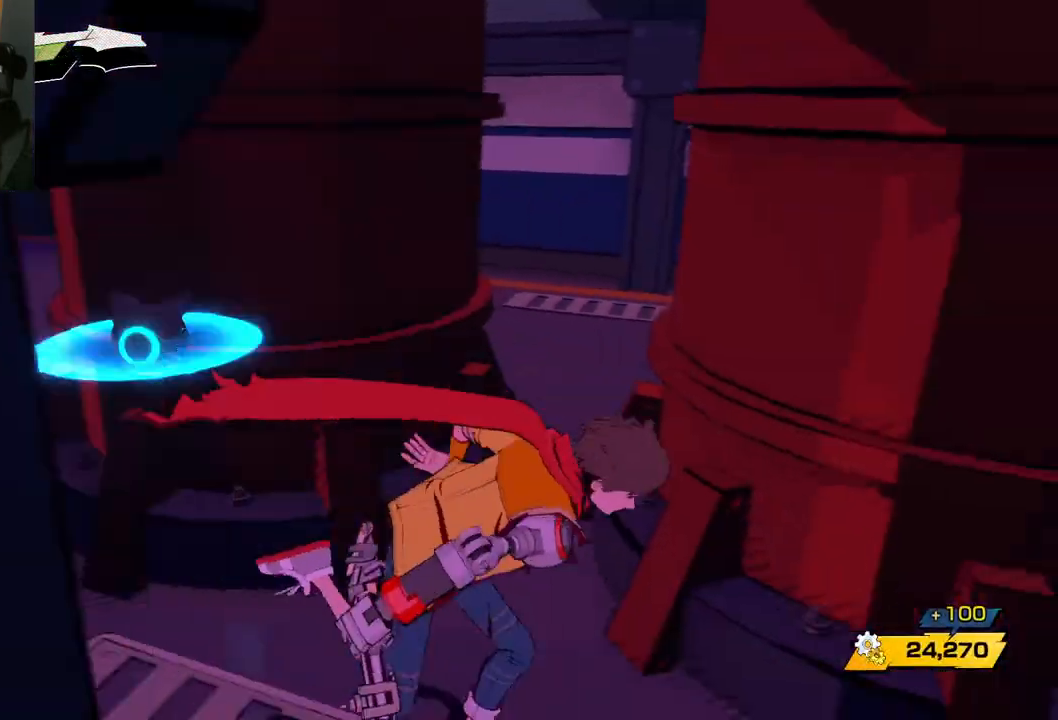
{"buttons": ["R1"], "left_stick": "up-right", "right_stick": "center", "events": [[33, "R1", "down"], [200, "R1", "up"], [250, "left_stick", "up-right"], [283, "right_stick", "center"], [467, "R1", "down"]]}
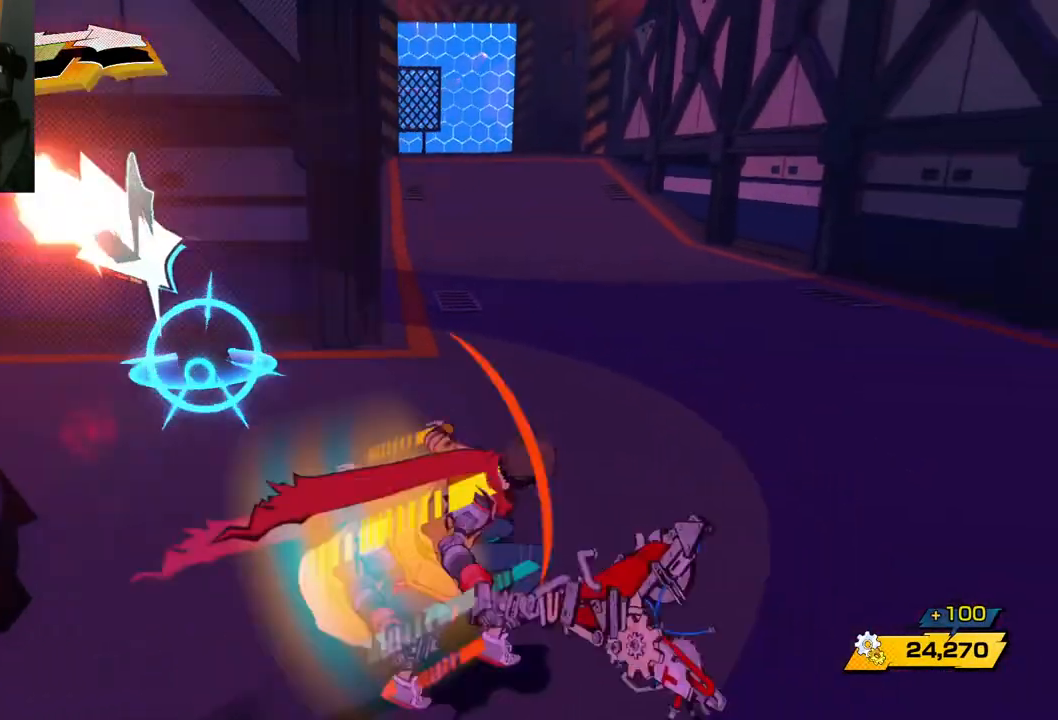
{"buttons": ["R1"], "left_stick": "up-right", "right_stick": "center", "events": [[117, "R1", "up"], [400, "R1", "down"]]}
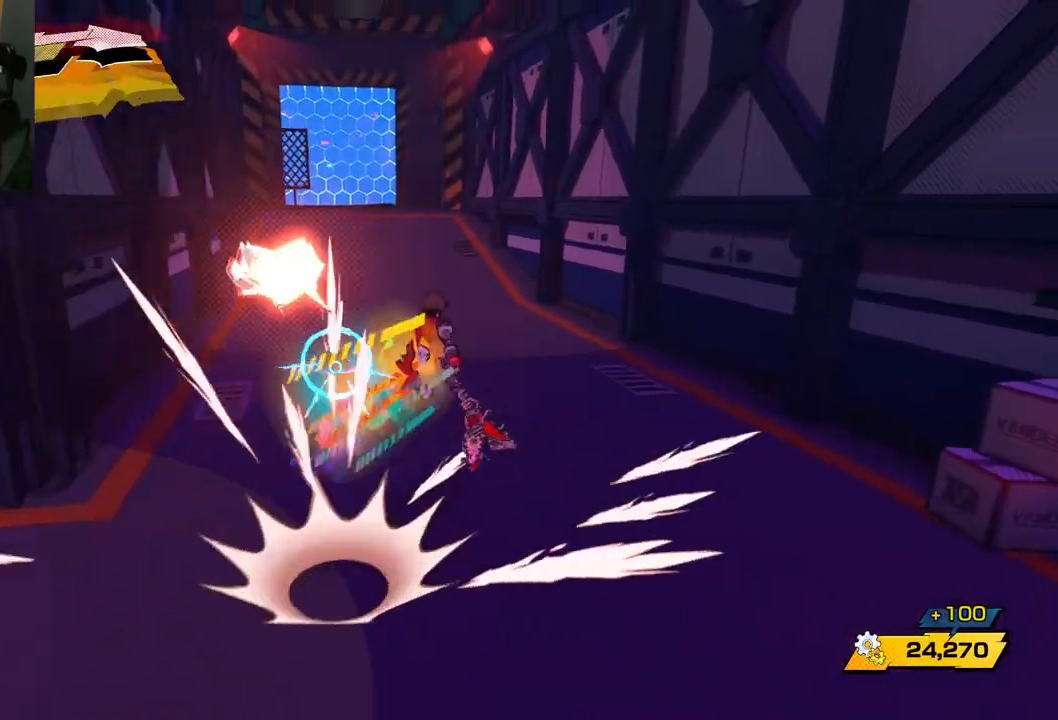
{"buttons": ["R1"], "left_stick": "up-right", "right_stick": "left", "events": [[50, "R1", "up"], [300, "R1", "down"], [417, "right_stick", "left"]]}
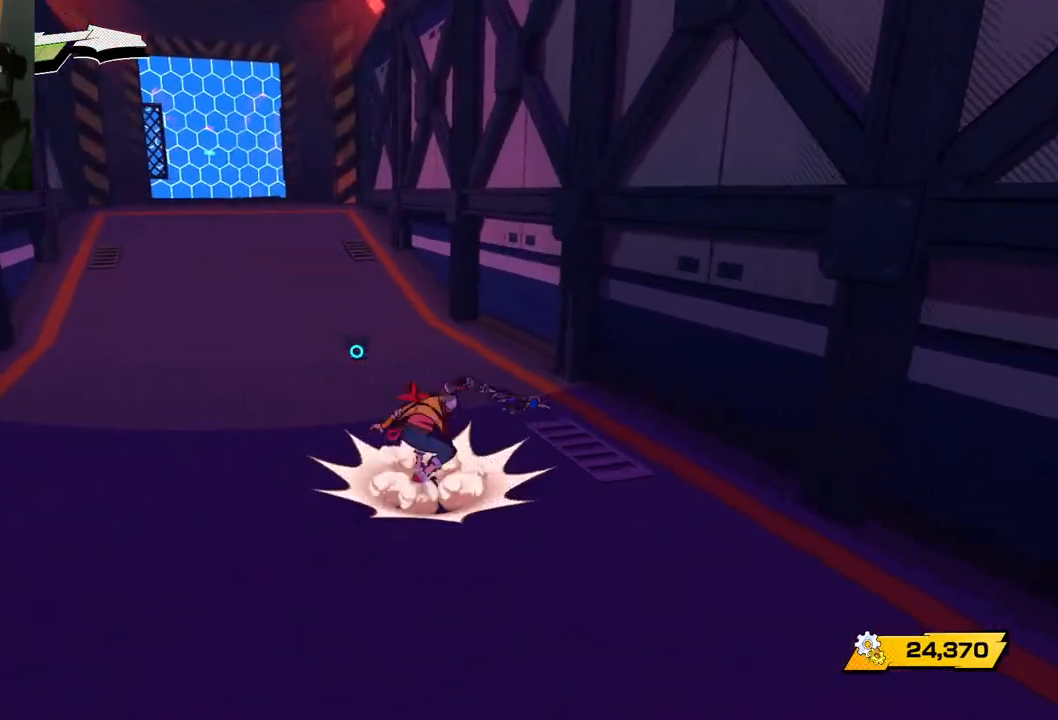
{"buttons": [], "left_stick": "up", "right_stick": "center", "events": [[17, "R1", "up"], [17, "left_stick", "up"], [200, "R1", "down"], [333, "R1", "up"], [333, "right_stick", "center"]]}
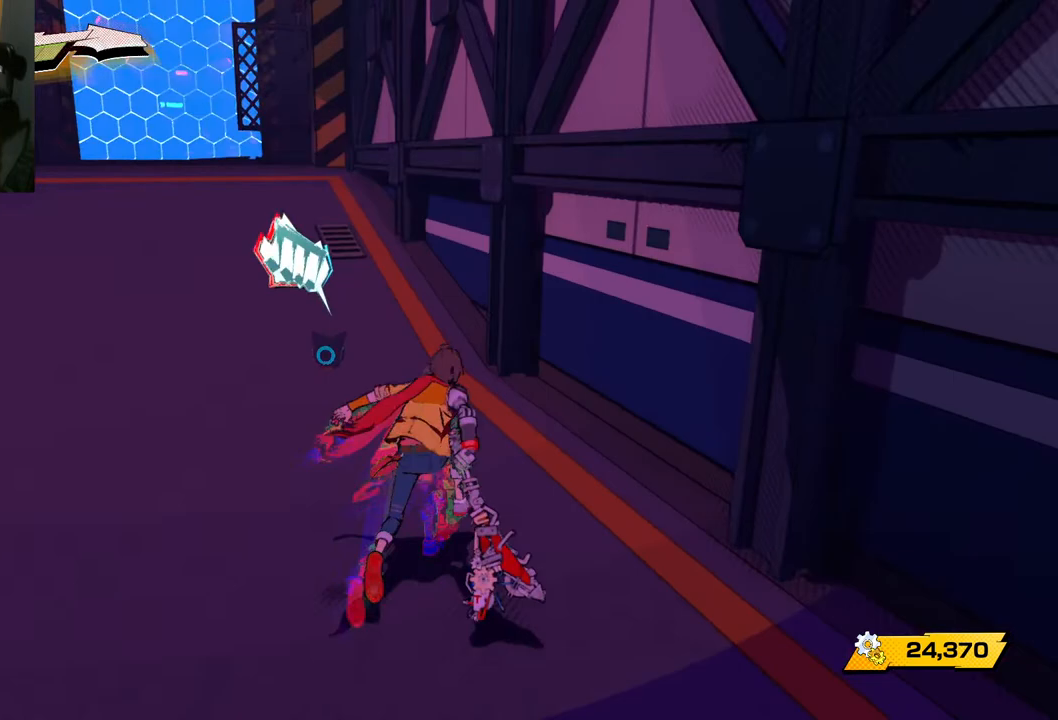
{"buttons": [], "left_stick": "up", "right_stick": "left", "events": [[100, "R1", "down"], [217, "R1", "up"], [217, "right_stick", "left"]]}
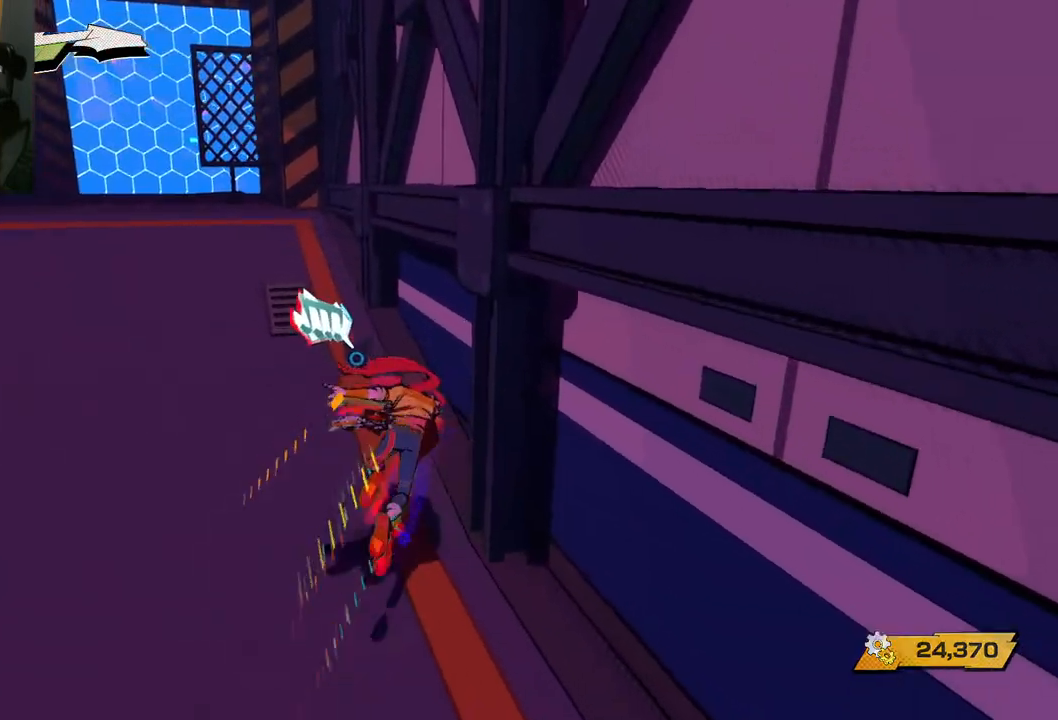
{"buttons": [], "left_stick": "up", "right_stick": "left", "events": [[17, "R1", "down"], [150, "R1", "up"]]}
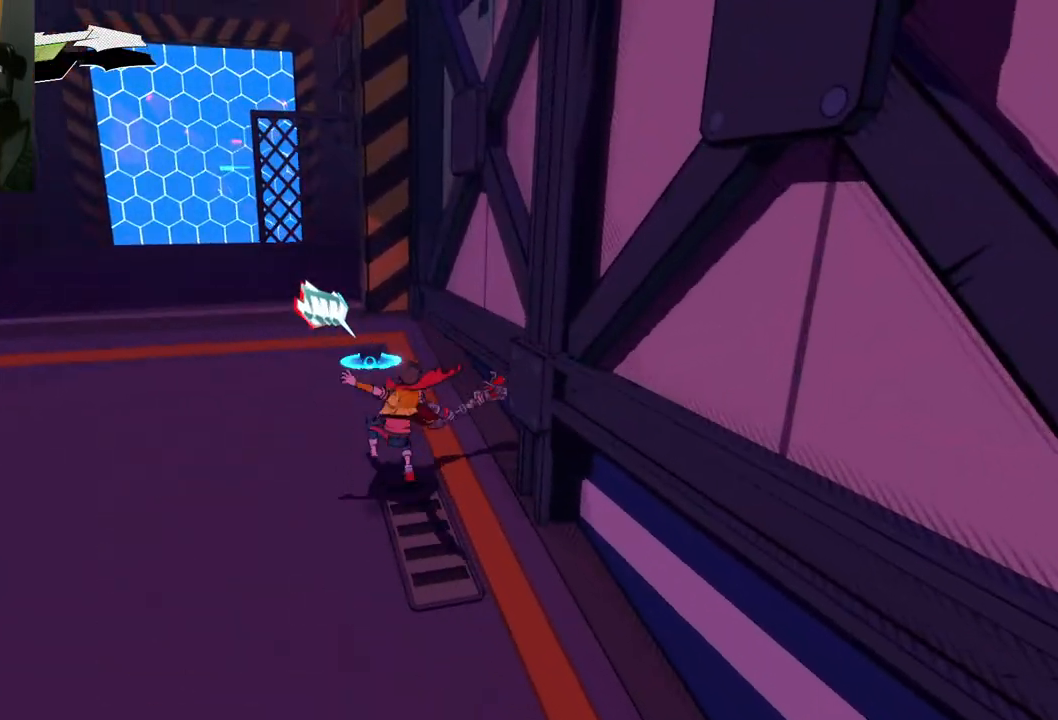
{"buttons": ["R1"], "left_stick": "up", "right_stick": "left", "events": [[417, "R1", "down"]]}
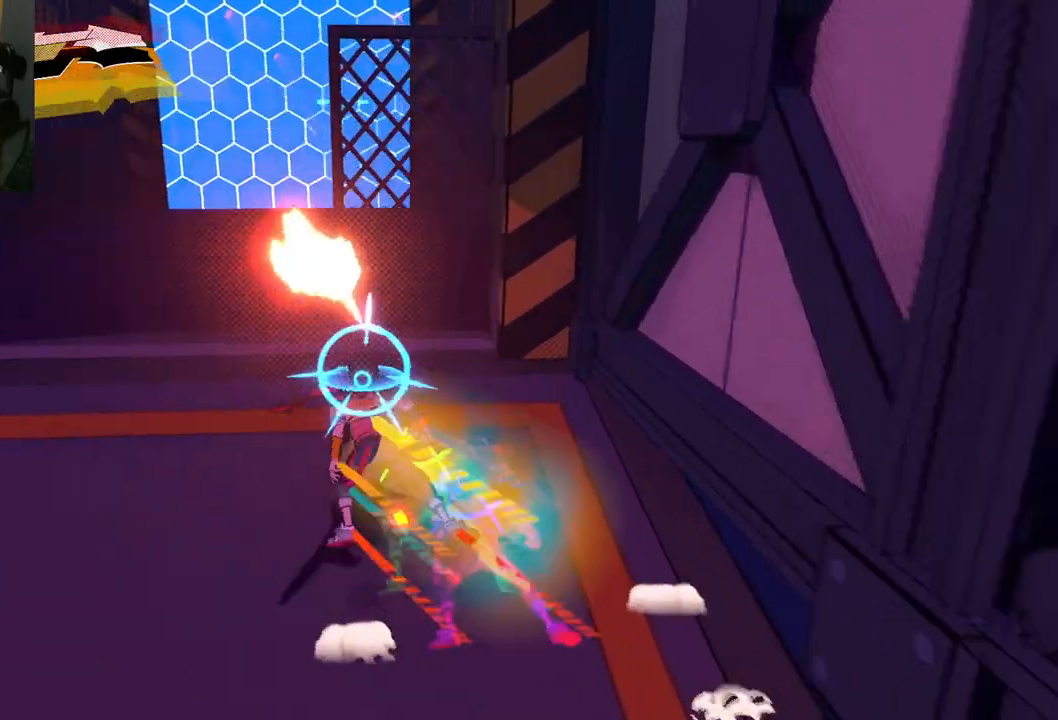
{"buttons": ["R1"], "left_stick": "up", "right_stick": "center", "events": [[50, "R1", "up"], [267, "right_stick", "center"], [383, "R1", "down"]]}
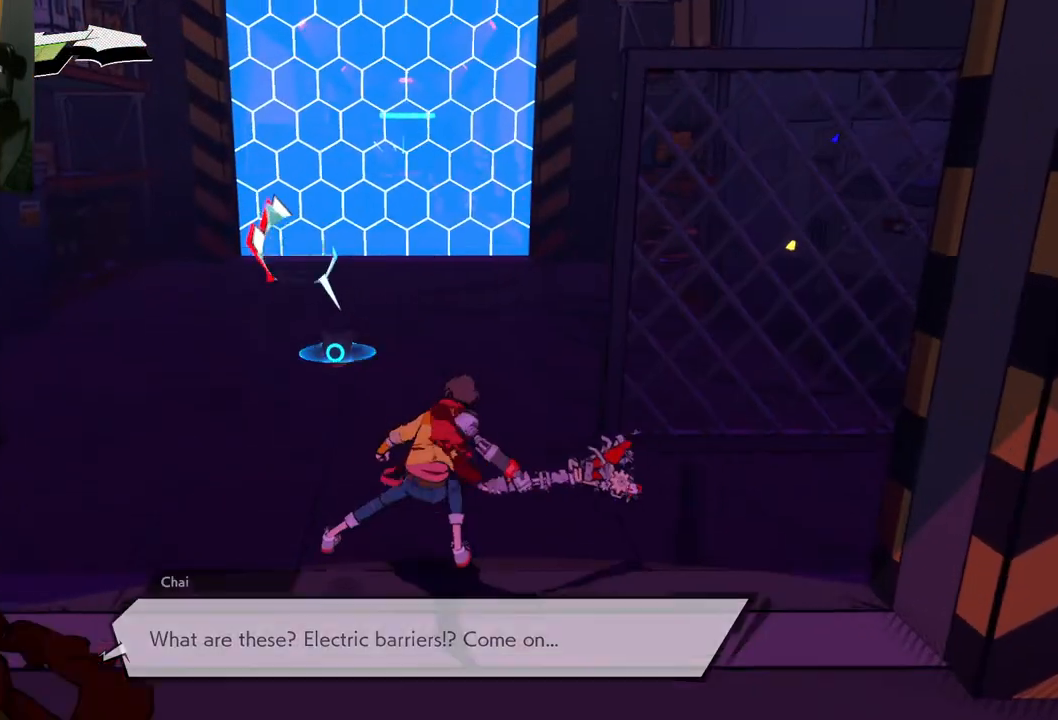
{"buttons": [], "left_stick": "up", "right_stick": "right", "events": [[33, "R1", "up"], [233, "right_stick", "right"], [333, "R1", "down"], [417, "R1", "up"]]}
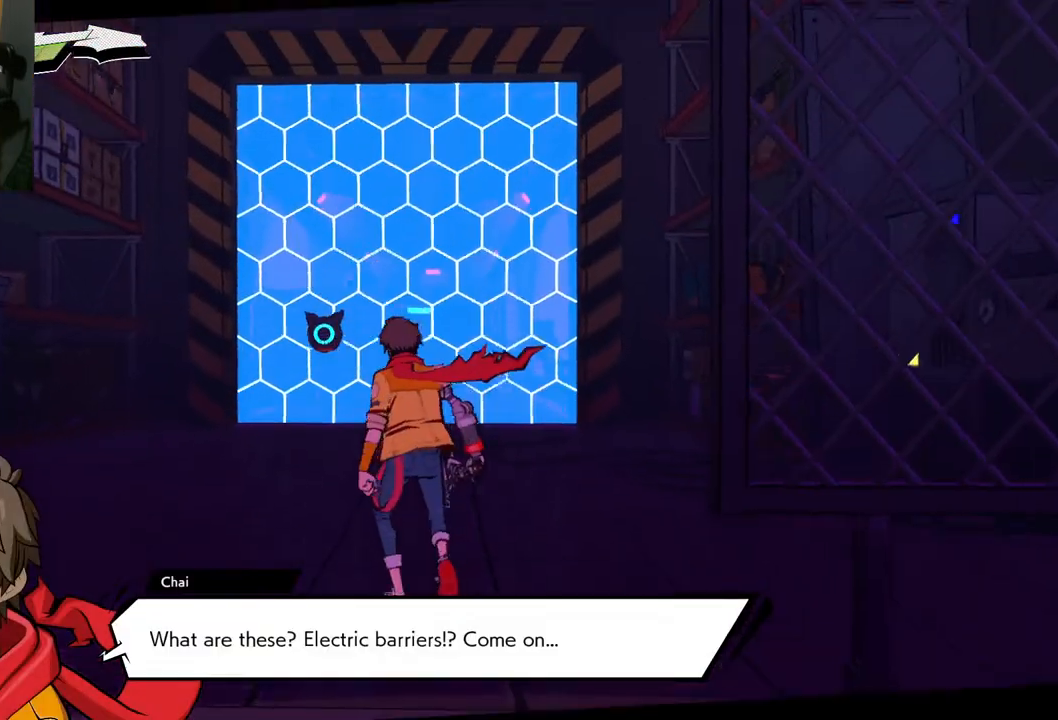
{"buttons": [], "left_stick": "center", "right_stick": "center", "events": [[350, "left_stick", "center"], [433, "right_stick", "center"]]}